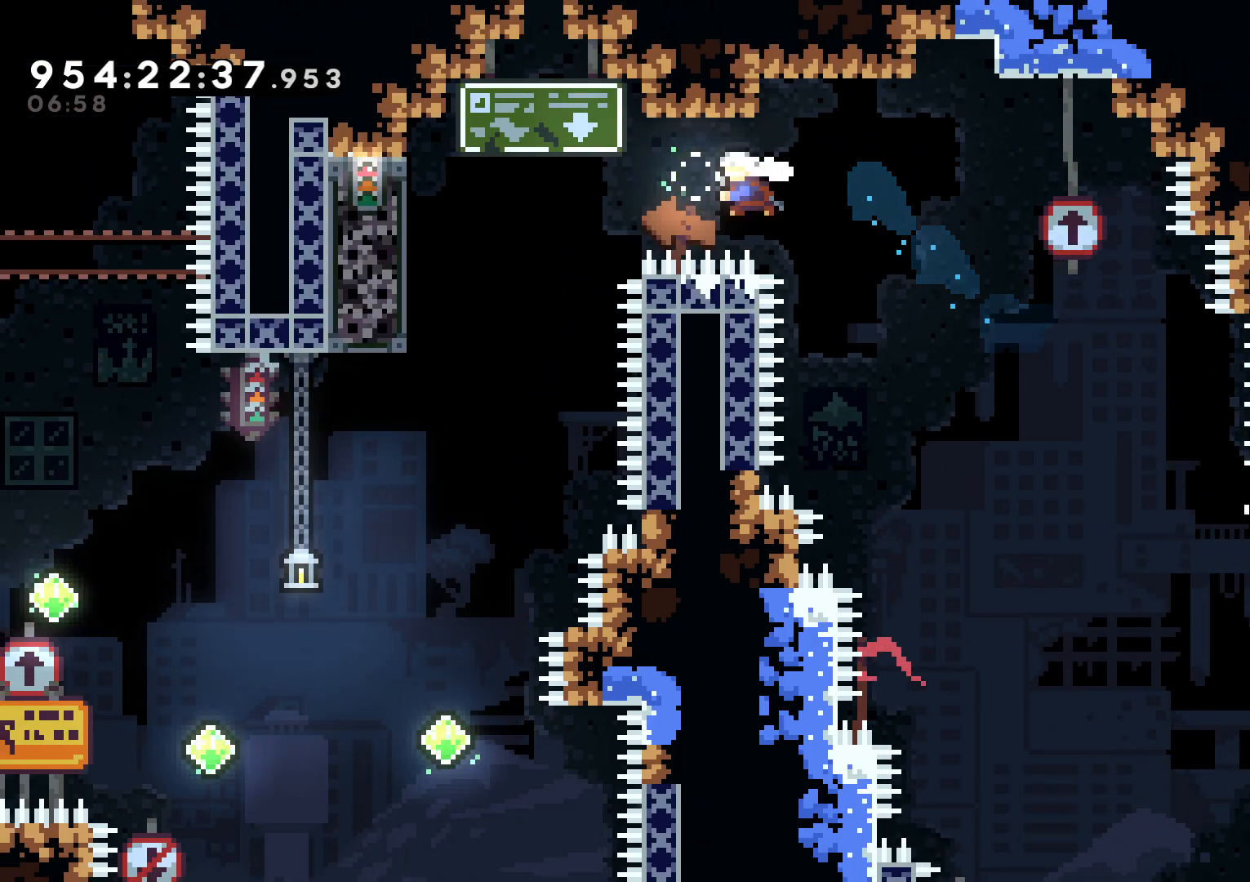
Gameplay with a controller (Nintendo layout); each line is a JSON object with the inputs held at the frame after it (dt_ms = milliseconds from this image to that frame). "events" lists button and stick changes between this image and that frame as [ms after this image, input, new state], when the widget could be followed in between. Not read: HOME L3 R3 SELECT START.
{"dt_ms": 500, "buttons": [], "left_stick": "center", "right_stick": "center", "events": [[150, "Y", "up"], [383, "L2", "down"], [483, "DPAD_LEFT", "up"], [500, "L2", "up"]]}
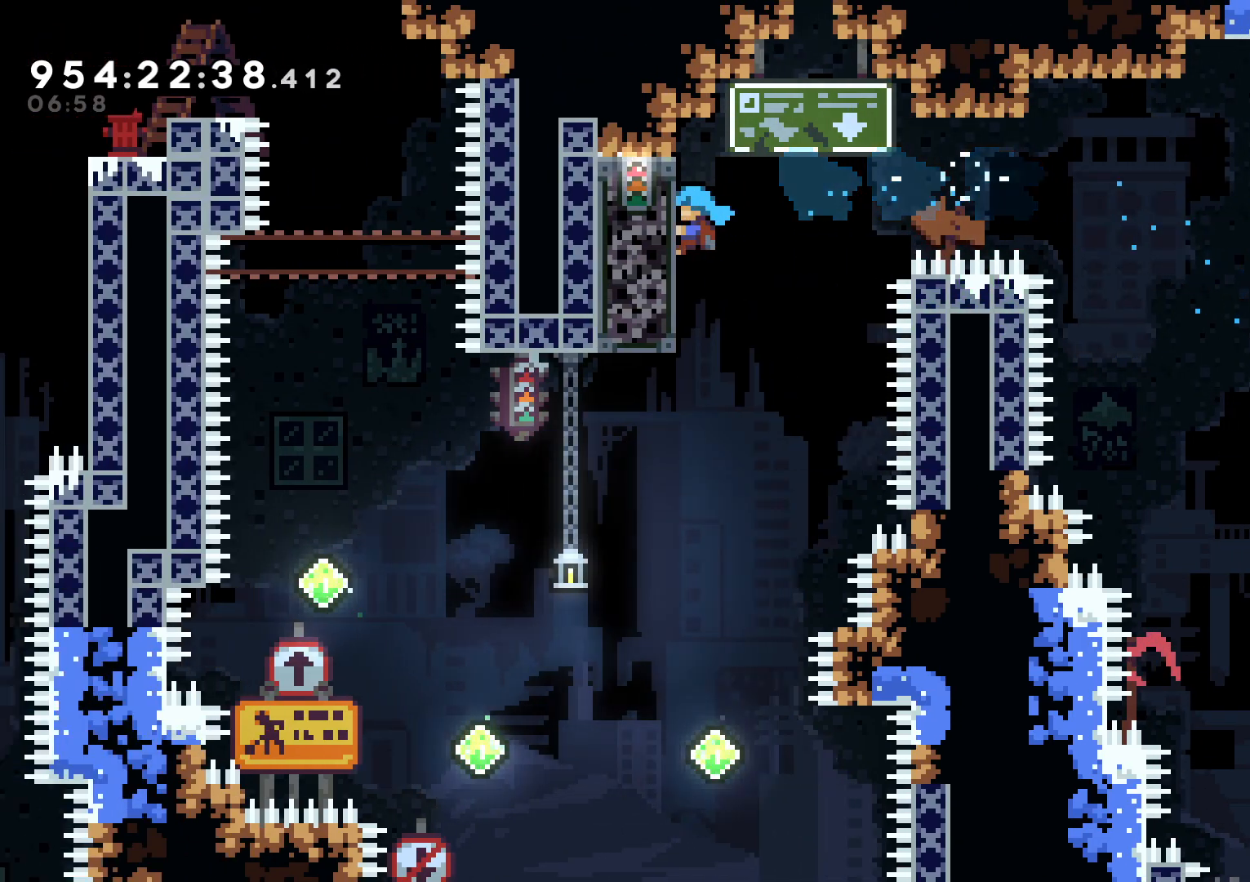
{"dt_ms": 500, "buttons": [], "left_stick": "center", "right_stick": "center", "events": []}
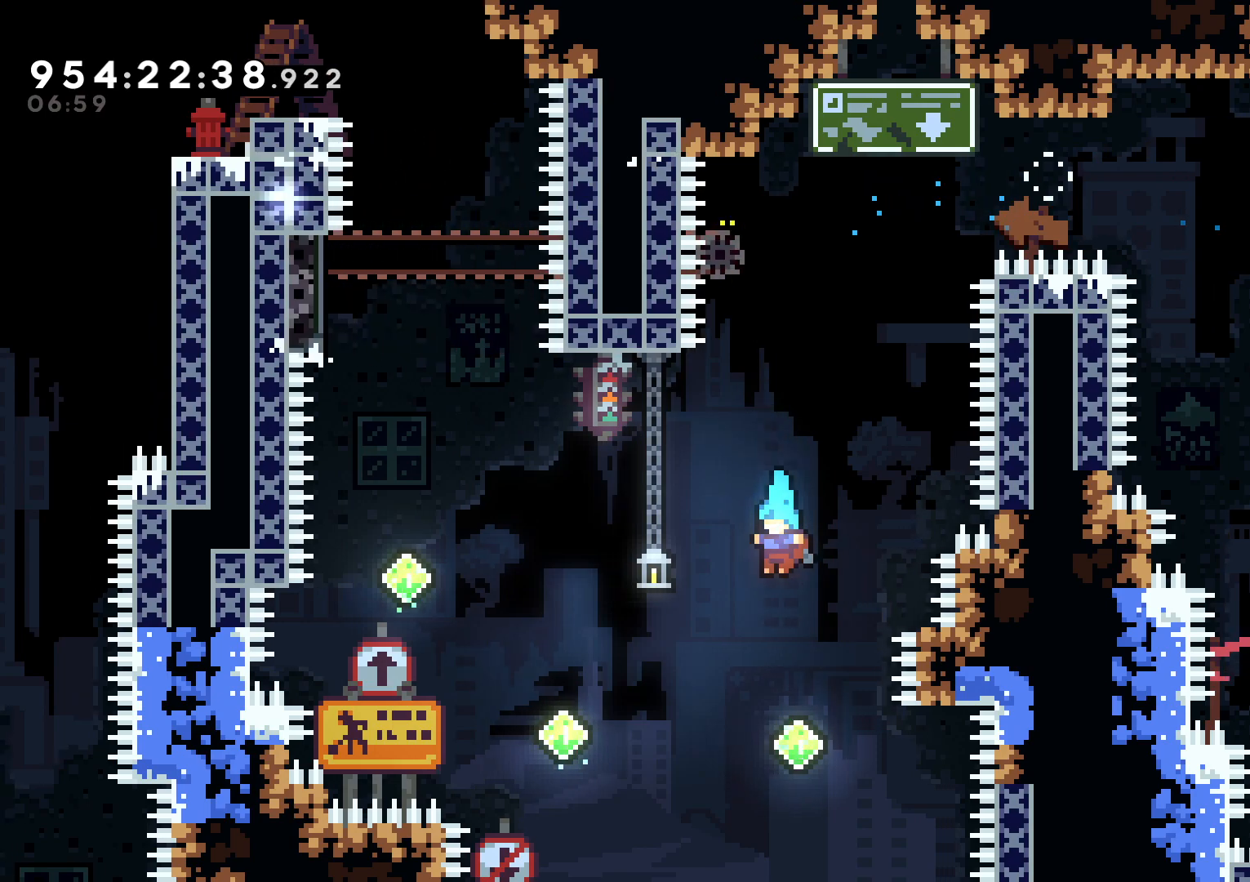
{"dt_ms": 500, "buttons": ["DPAD_UP", "DPAD_LEFT"], "left_stick": "center", "right_stick": "center", "events": [[150, "DPAD_LEFT", "down"], [217, "Y", "down"], [417, "Y", "up"], [450, "DPAD_UP", "down"]]}
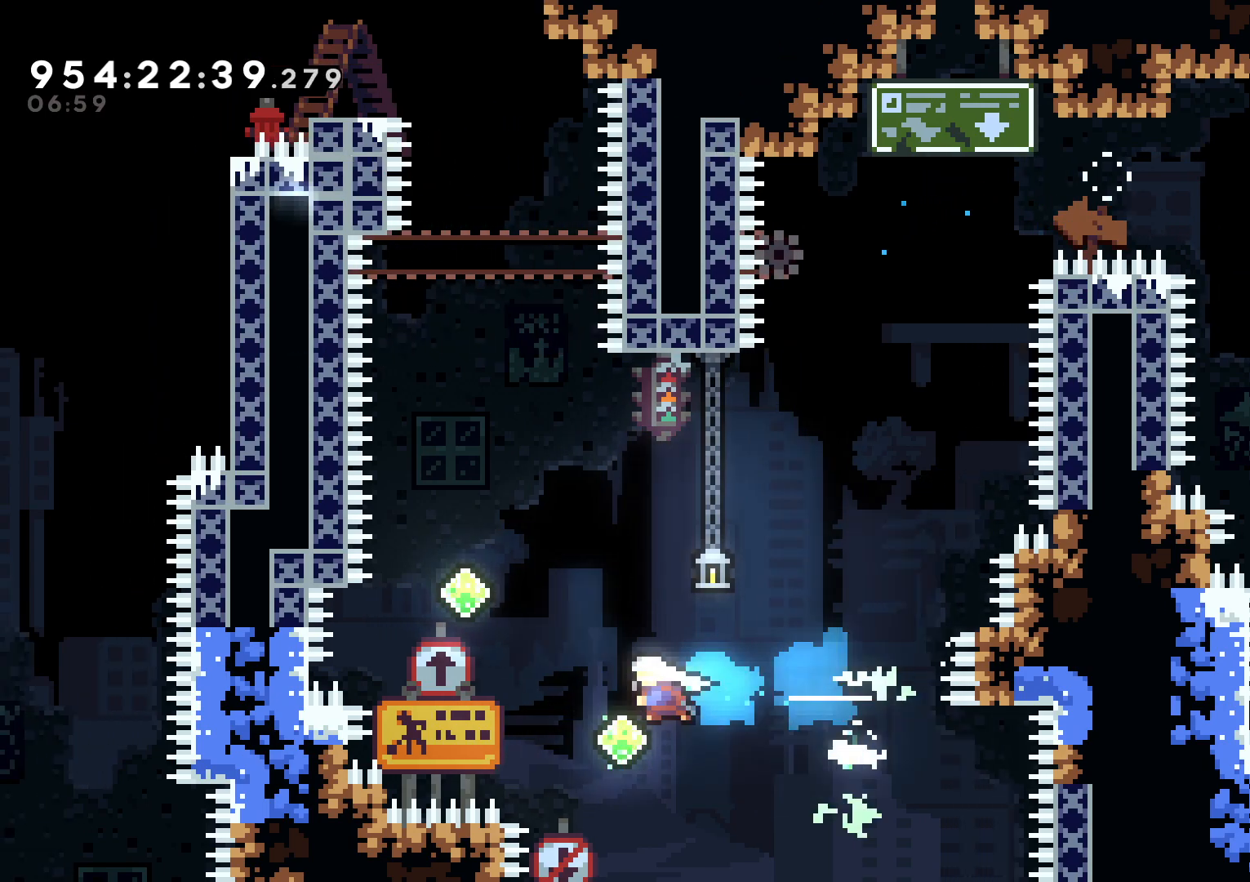
{"dt_ms": 500, "buttons": ["Y"], "left_stick": "center", "right_stick": "center"}
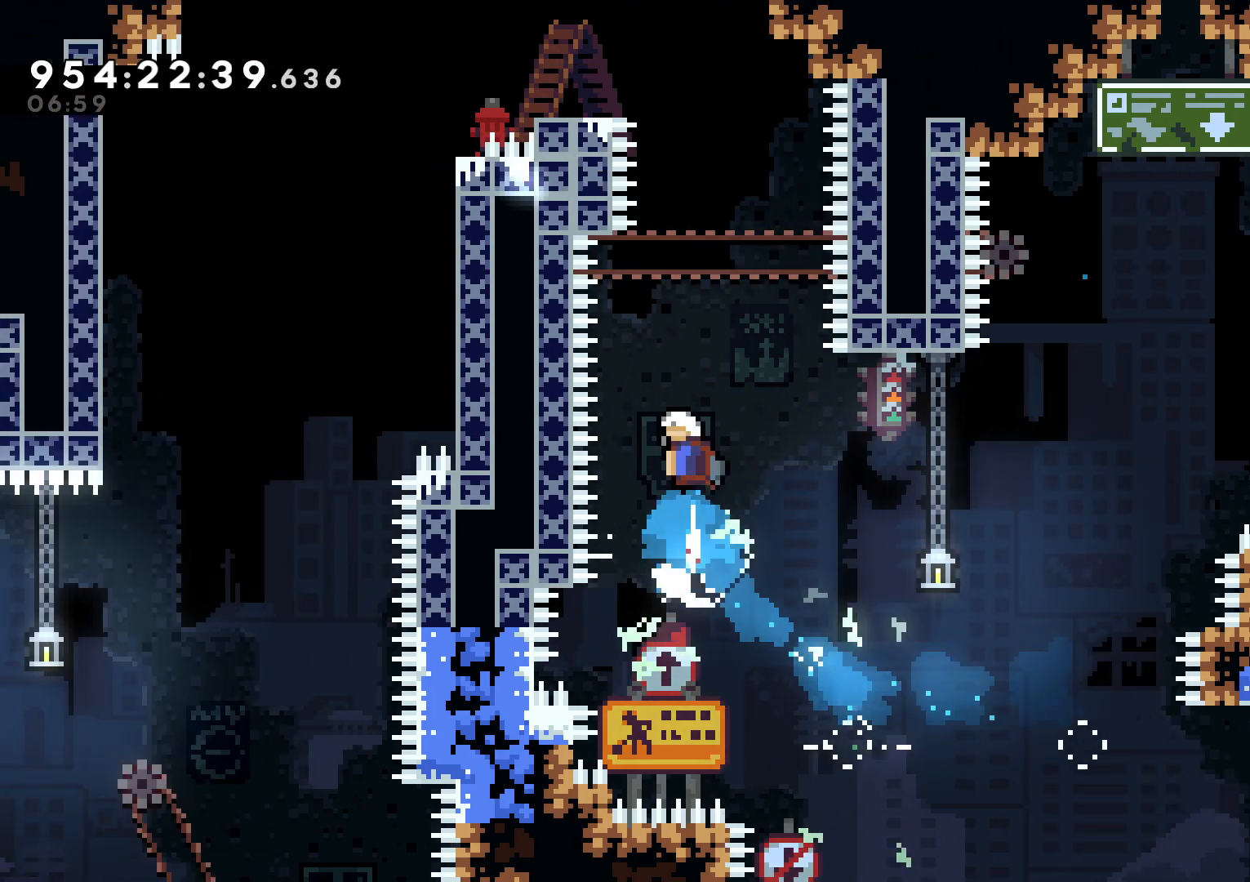
{"dt_ms": 500, "buttons": ["B", "L2", "DPAD_UP", "DPAD_LEFT"], "left_stick": "center", "right_stick": "center"}
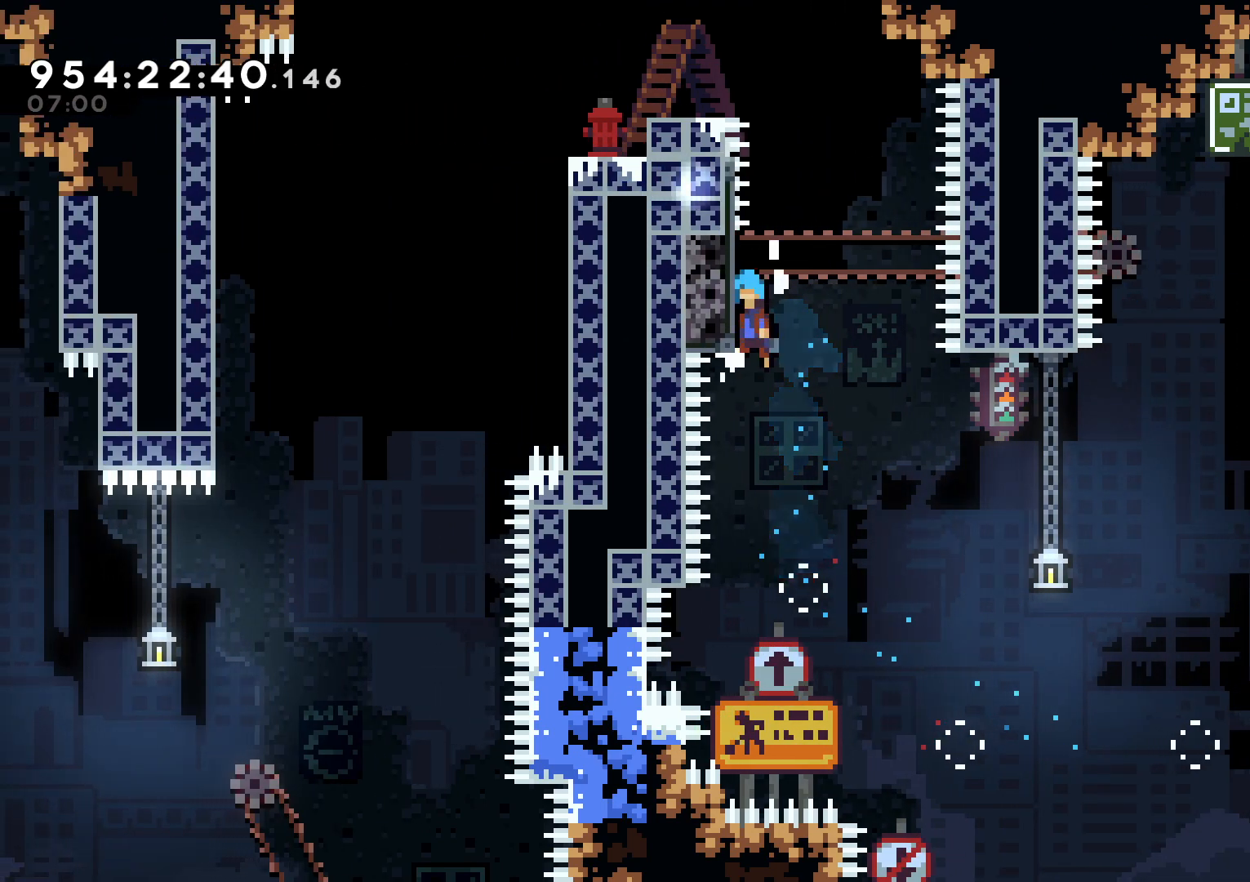
{"dt_ms": 1000, "buttons": ["DPAD_LEFT"], "left_stick": "center", "right_stick": "center", "events": [[117, "B", "up"], [183, "B", "down"], [317, "B", "up"], [383, "B", "down"], [650, "DPAD_UP", "up"], [767, "B", "up"], [800, "L2", "up"], [917, "B", "down"], [967, "B", "up"]]}
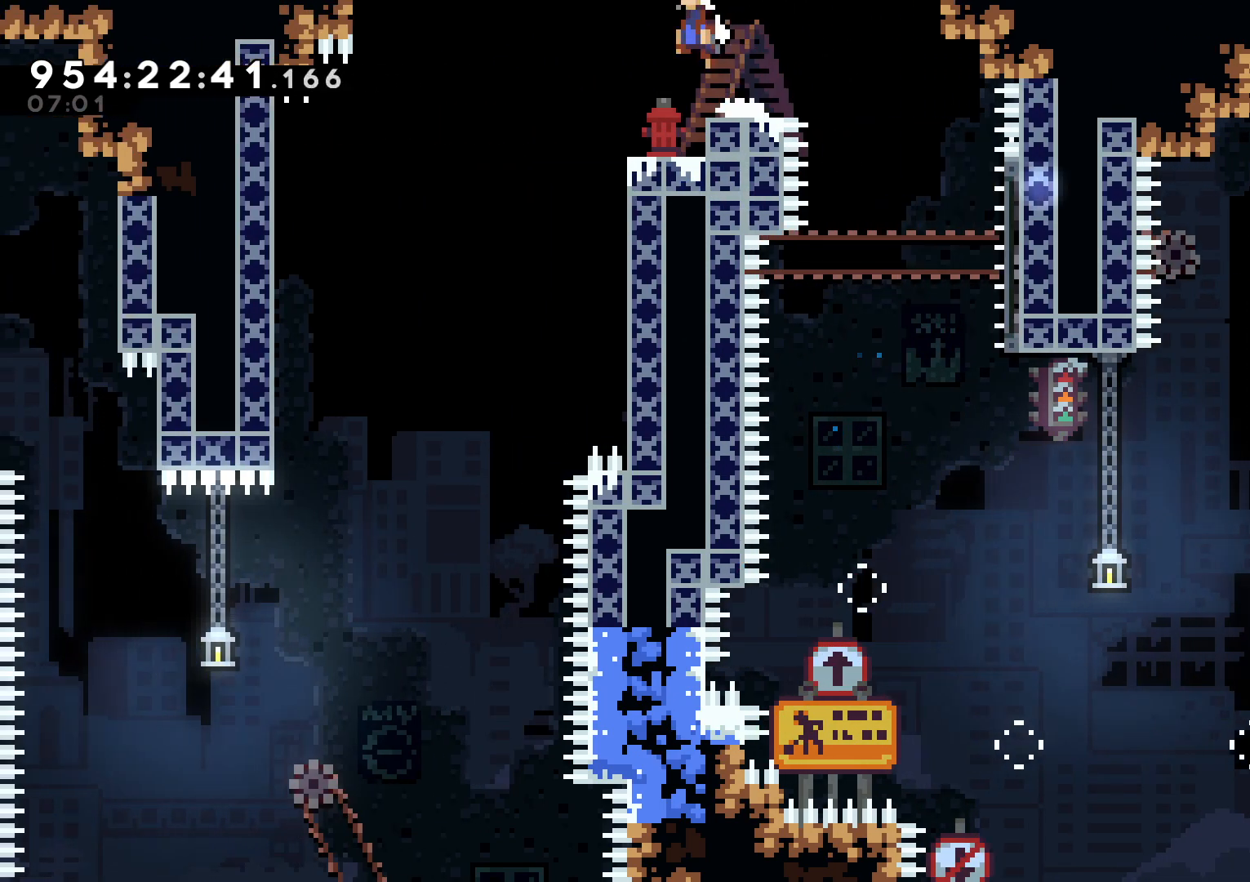
{"dt_ms": 500, "buttons": ["DPAD_LEFT"], "left_stick": "center", "right_stick": "center", "events": [[50, "DPAD_LEFT", "up"], [200, "left_stick", "up-right"], [283, "left_stick", "center"], [367, "B", "down"], [367, "DPAD_LEFT", "down"], [483, "B", "up"]]}
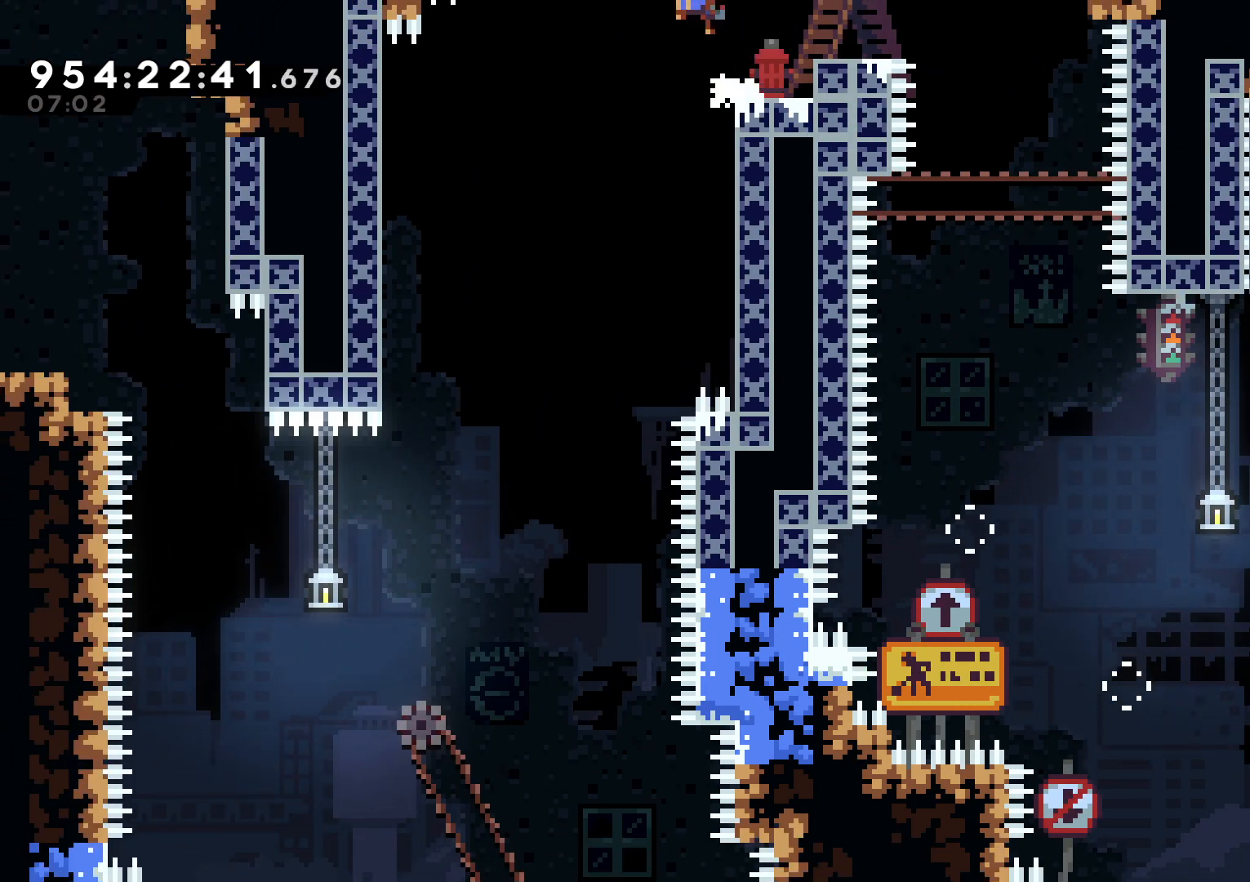
{"dt_ms": 500, "buttons": ["DPAD_LEFT"], "left_stick": "center", "right_stick": "center", "events": []}
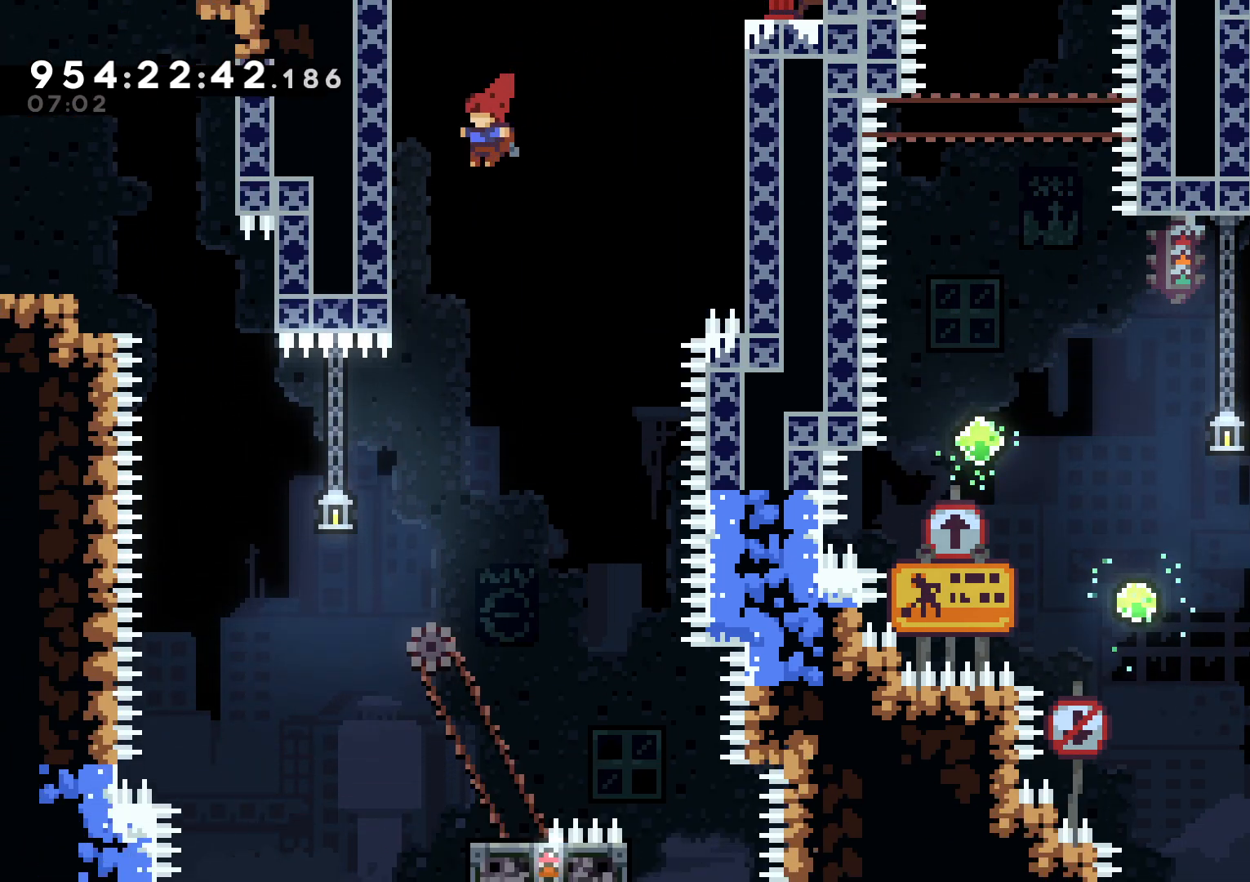
{"dt_ms": 500, "buttons": ["L2"], "left_stick": "center", "right_stick": "center", "events": [[117, "L2", "down"], [283, "DPAD_LEFT", "up"]]}
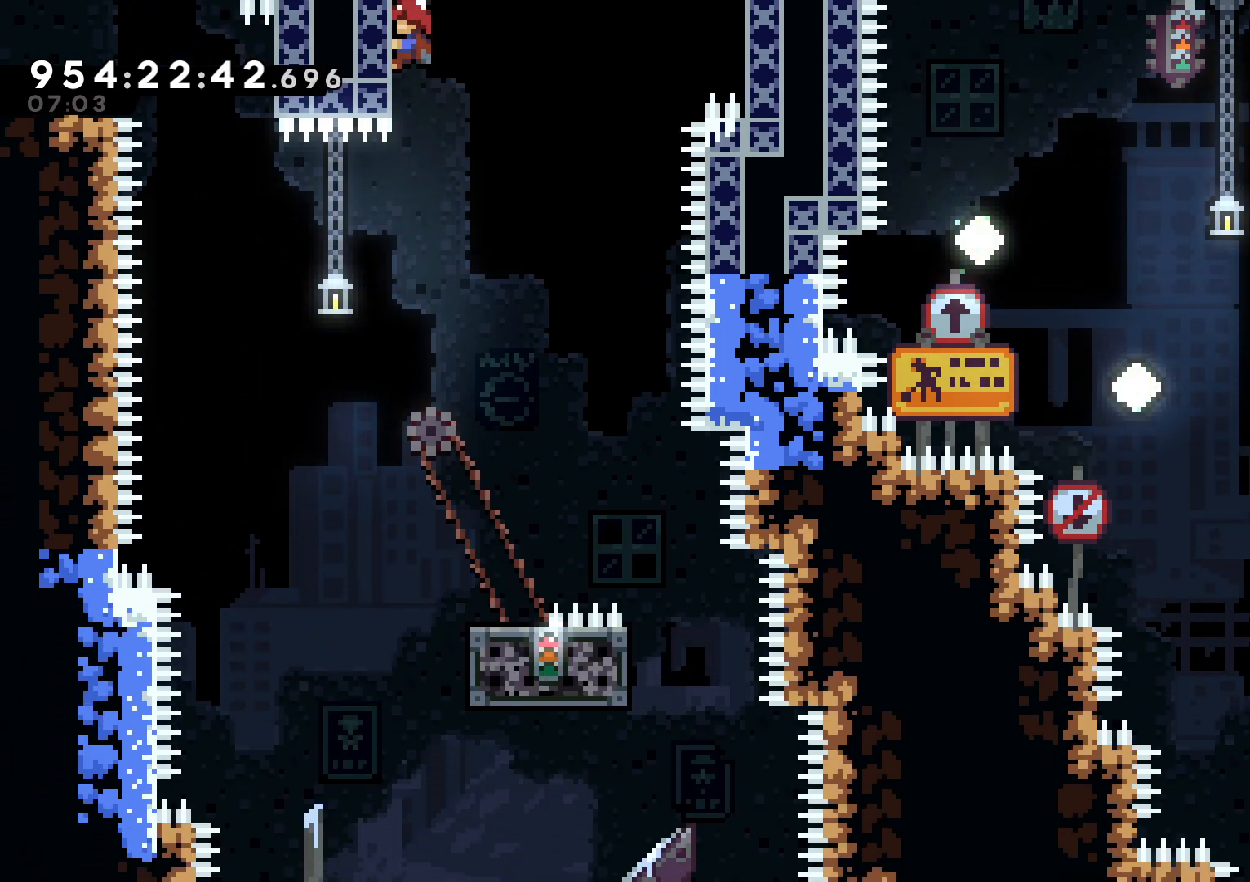
{"dt_ms": 500, "buttons": ["L2"], "left_stick": "center", "right_stick": "center", "events": [[300, "DPAD_DOWN", "down"], [417, "DPAD_DOWN", "up"]]}
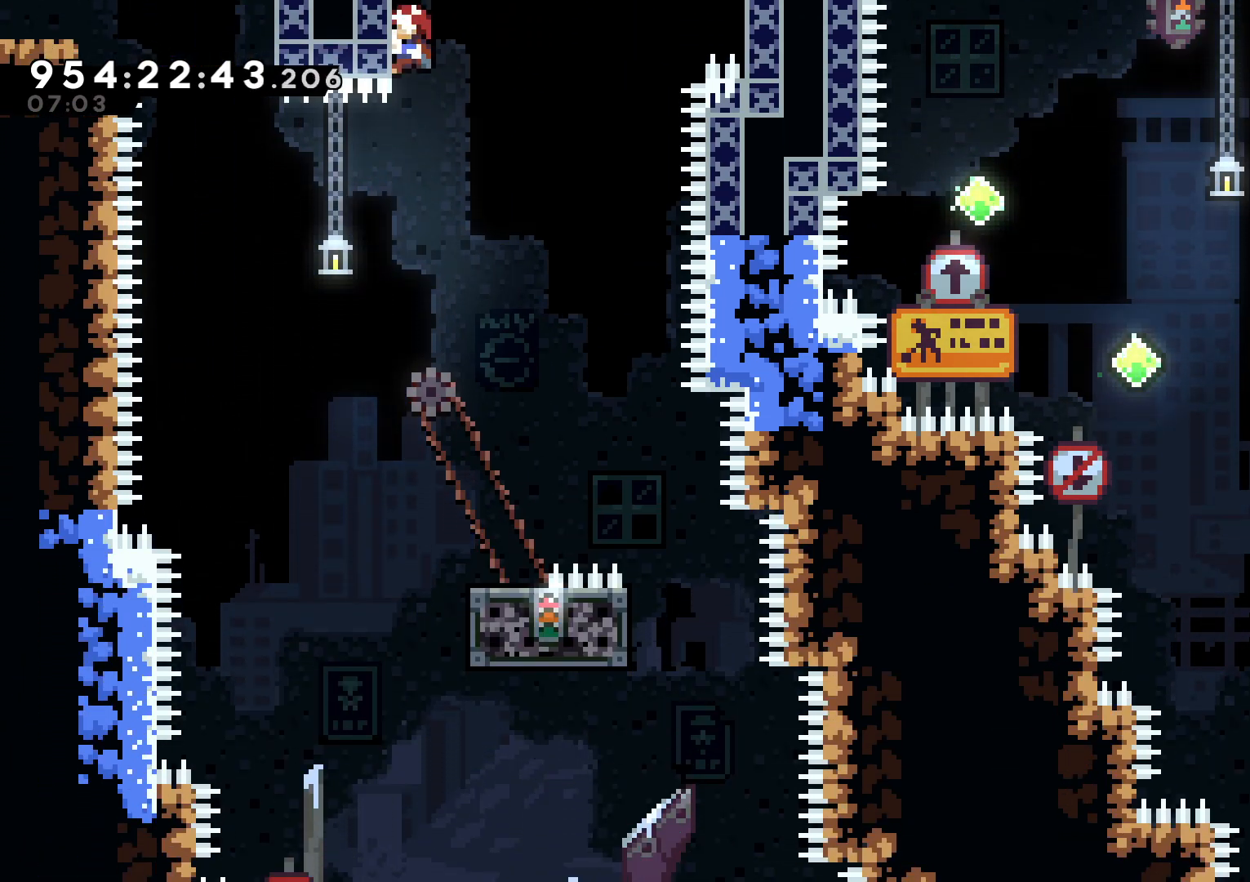
{"dt_ms": 500, "buttons": [], "left_stick": "center", "right_stick": "center", "events": [[50, "L2", "up"], [300, "DPAD_RIGHT", "down"], [400, "DPAD_RIGHT", "up"]]}
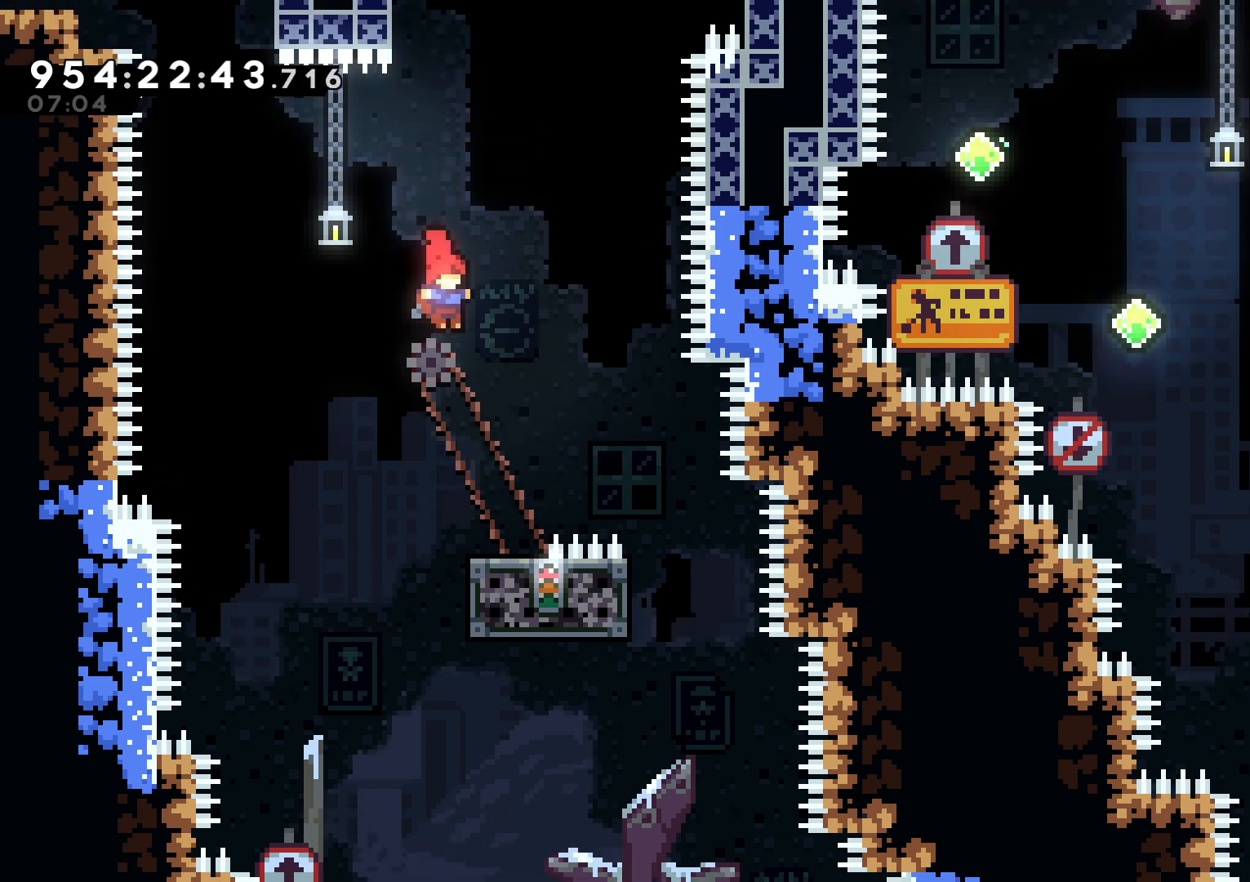
{"dt_ms": 500, "buttons": [], "left_stick": "center", "right_stick": "center", "events": [[100, "DPAD_RIGHT", "down"], [150, "DPAD_RIGHT", "up"]]}
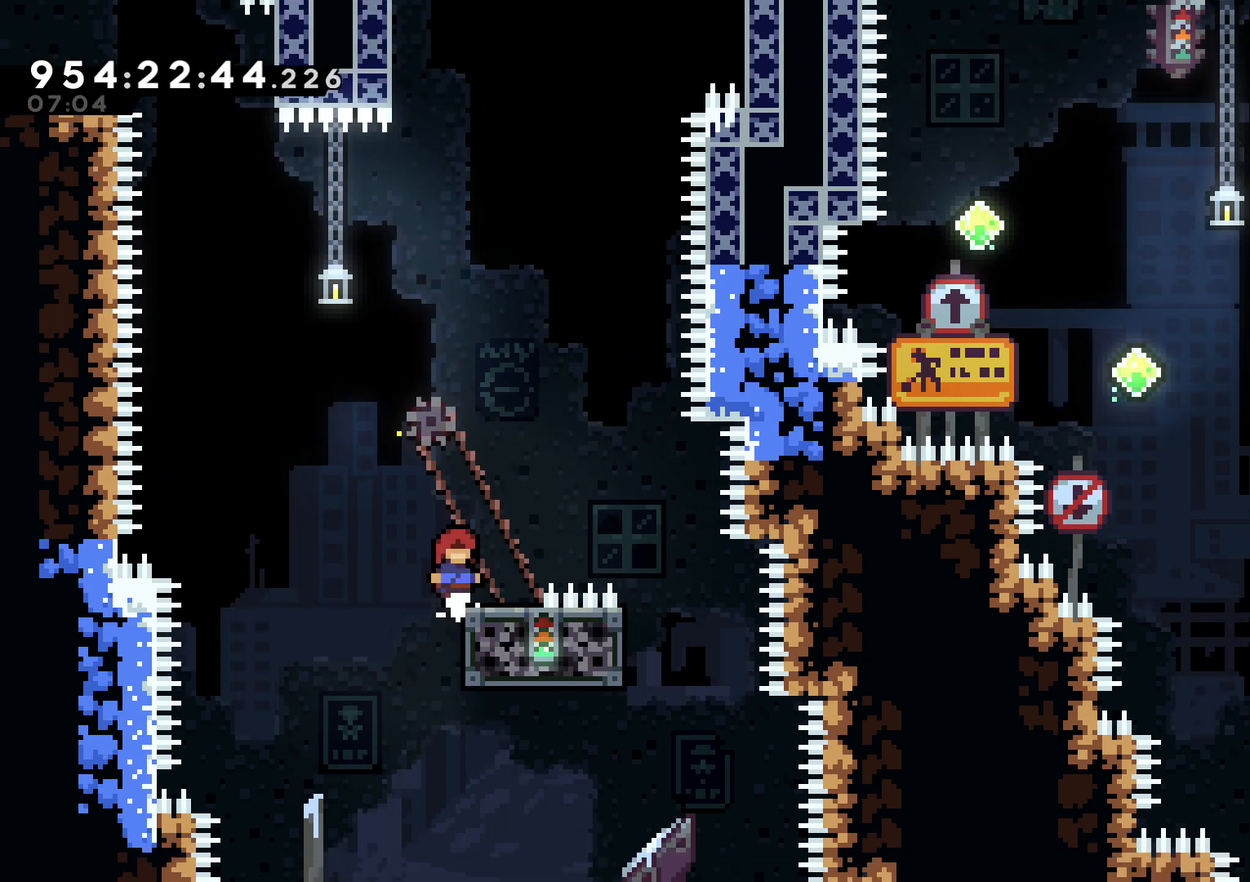
{"dt_ms": 500, "buttons": [], "left_stick": "center", "right_stick": "center", "events": []}
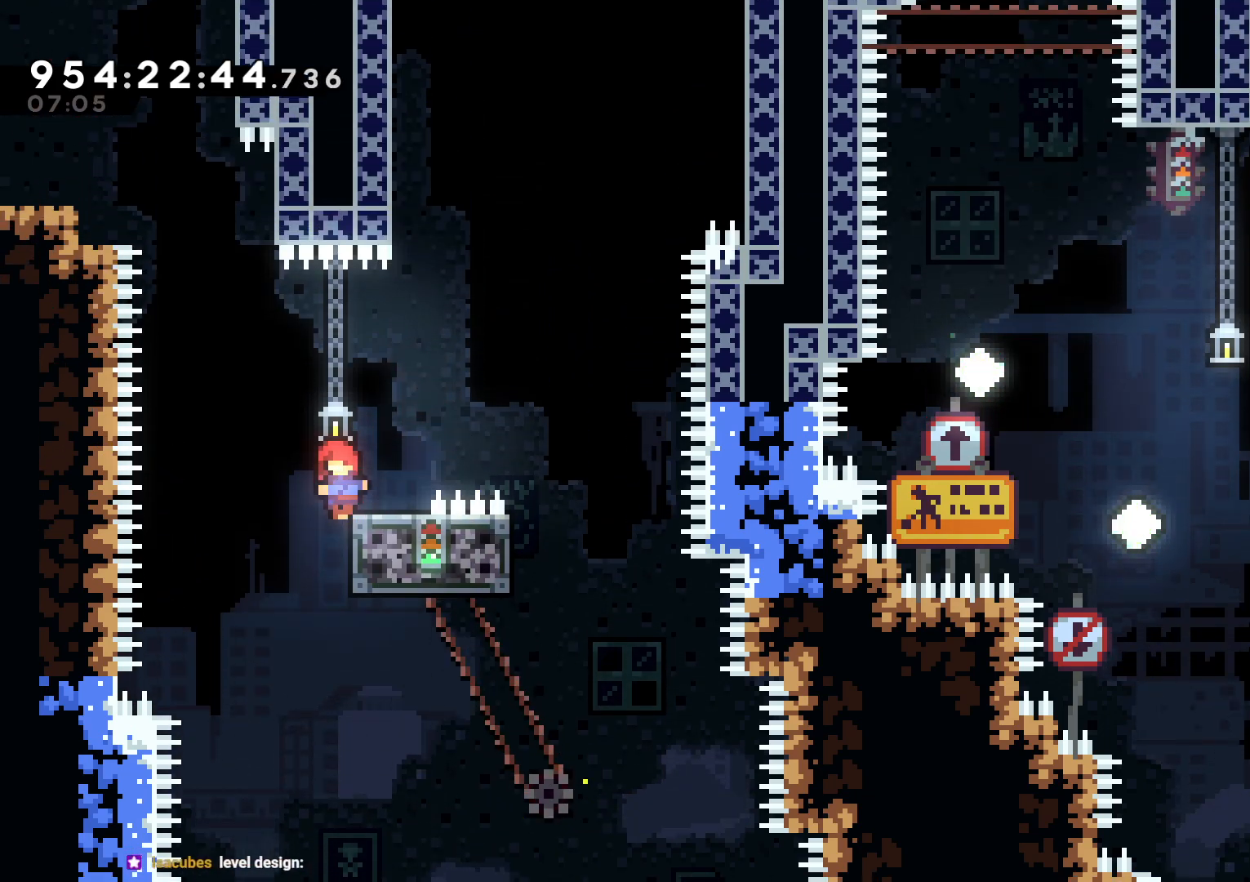
{"dt_ms": 500, "buttons": ["B", "DPAD_LEFT"], "left_stick": "center", "right_stick": "center", "events": [[200, "B", "down"], [200, "DPAD_LEFT", "down"]]}
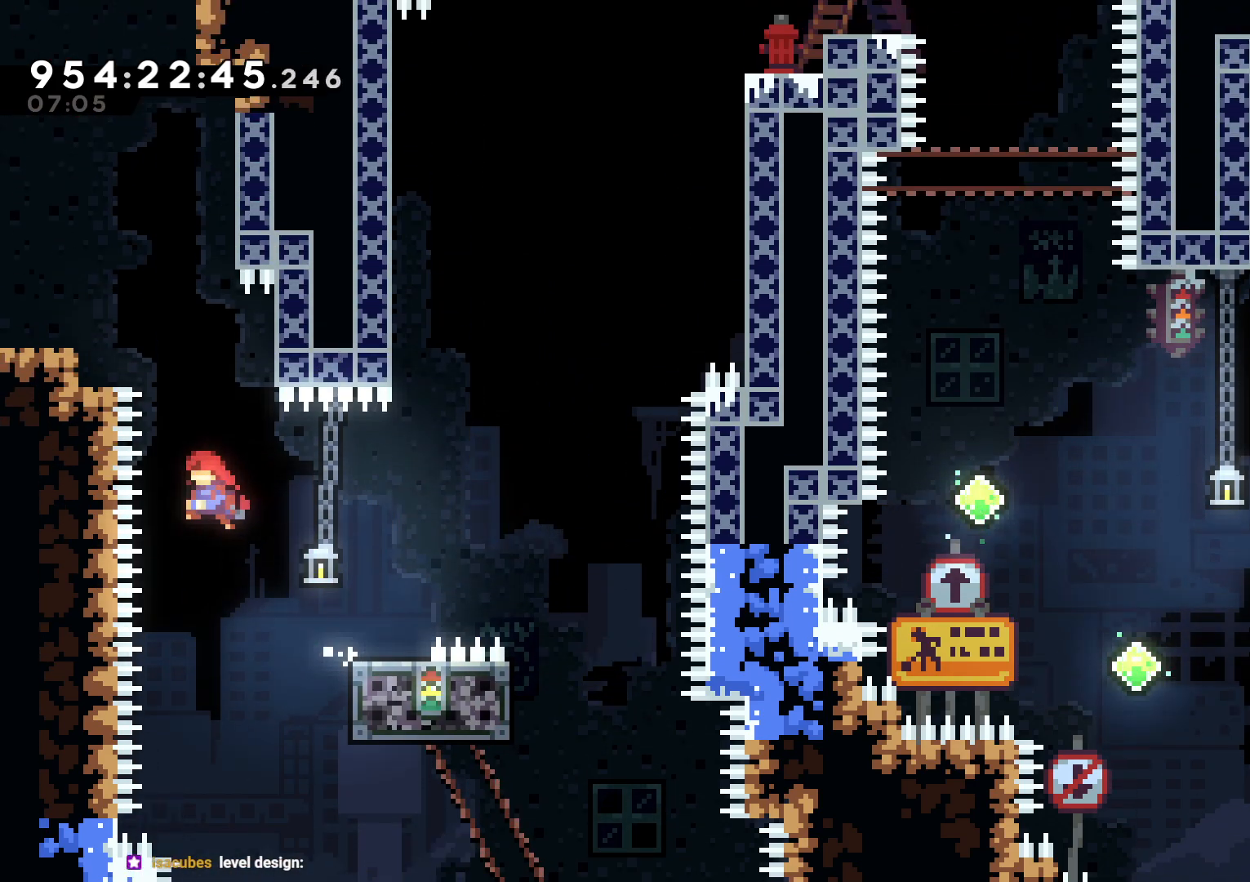
{"dt_ms": 500, "buttons": ["L2", "DPAD_LEFT"], "left_stick": "center", "right_stick": "center", "events": [[17, "DPAD_LEFT", "up"], [17, "DPAD_UP", "down"], [67, "Y", "down"], [133, "B", "up"], [217, "DPAD_UP", "up"], [300, "DPAD_LEFT", "down"], [300, "Y", "up"], [383, "L2", "down"]]}
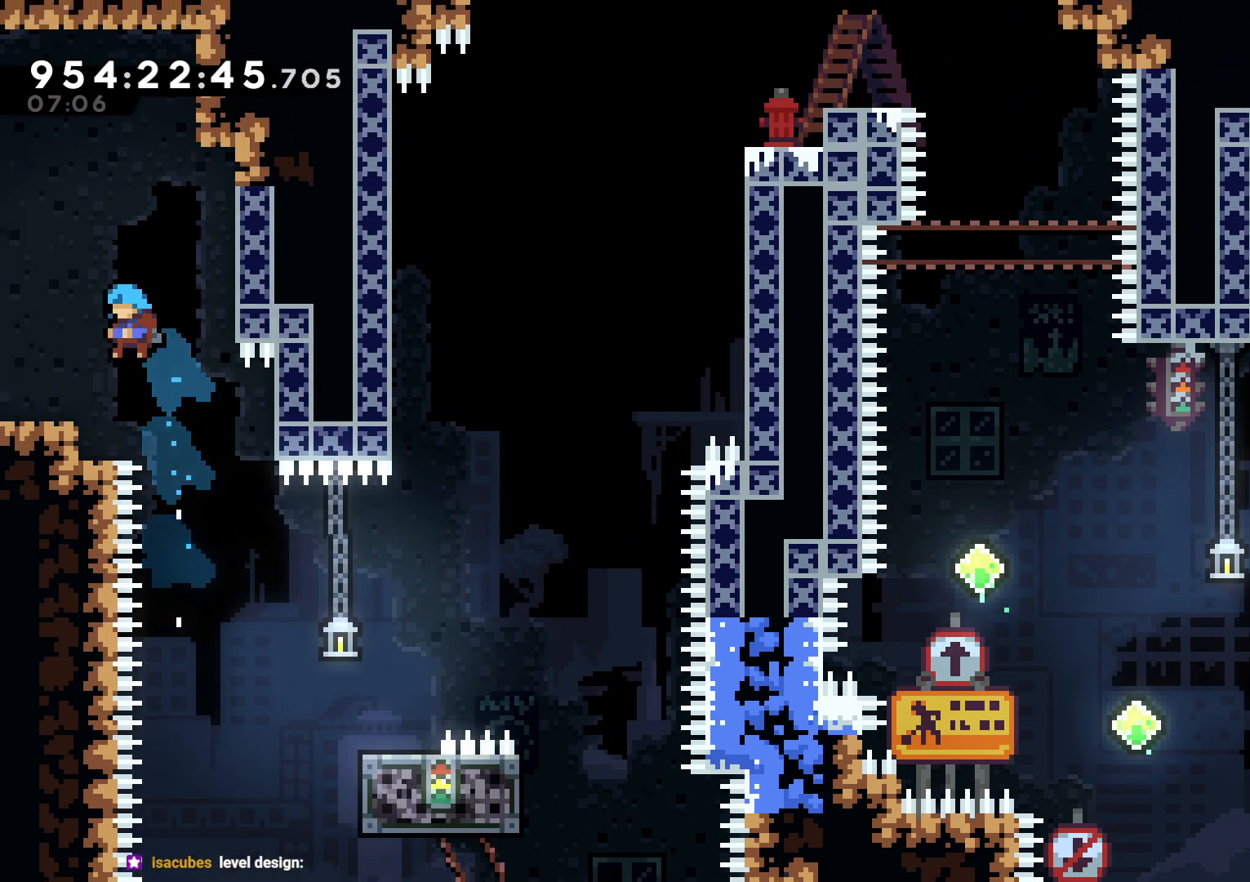
{"dt_ms": 500, "buttons": [], "left_stick": "center", "right_stick": "center", "events": [[167, "B", "down"], [250, "B", "up"], [283, "DPAD_LEFT", "up"], [300, "L2", "up"], [317, "L2", "down"], [333, "L2", "up"]]}